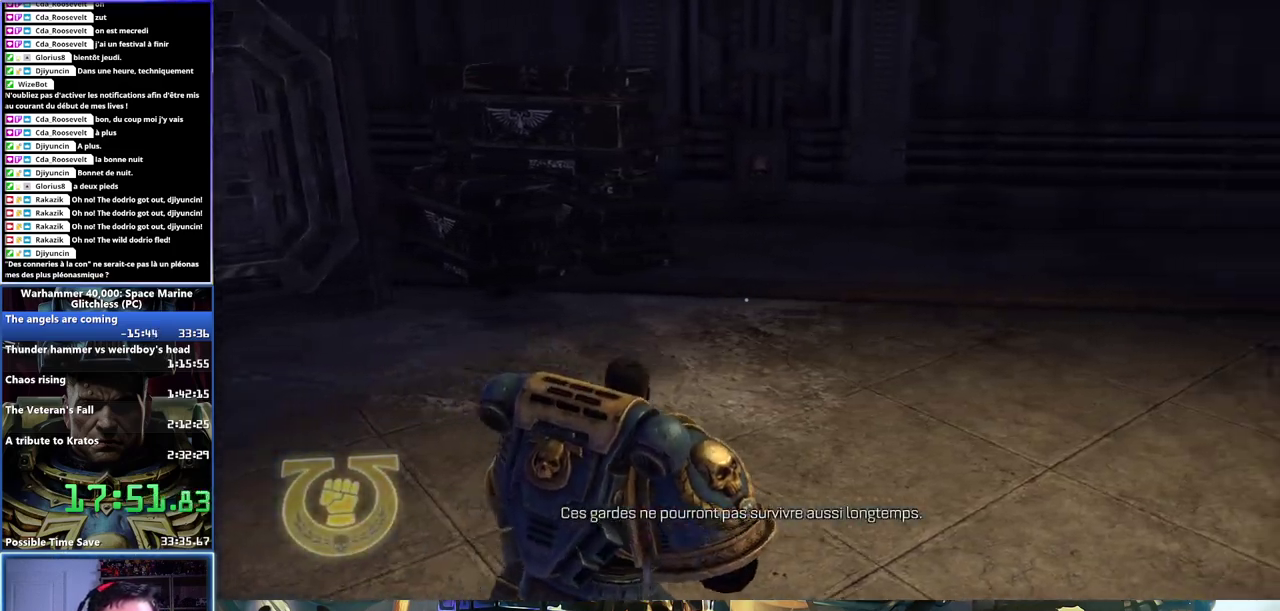
Gameplay with a controller (Xbox layout); each line is a JSON object with the inputs held at the frame after it. "button_events" lists button changes between this image and that frame as [ms after this image, input, new state], when the widget could be followed in between (sticks are given only as held states).
{"buttons": [], "left_stick": "right", "right_stick": "center", "button_events": []}
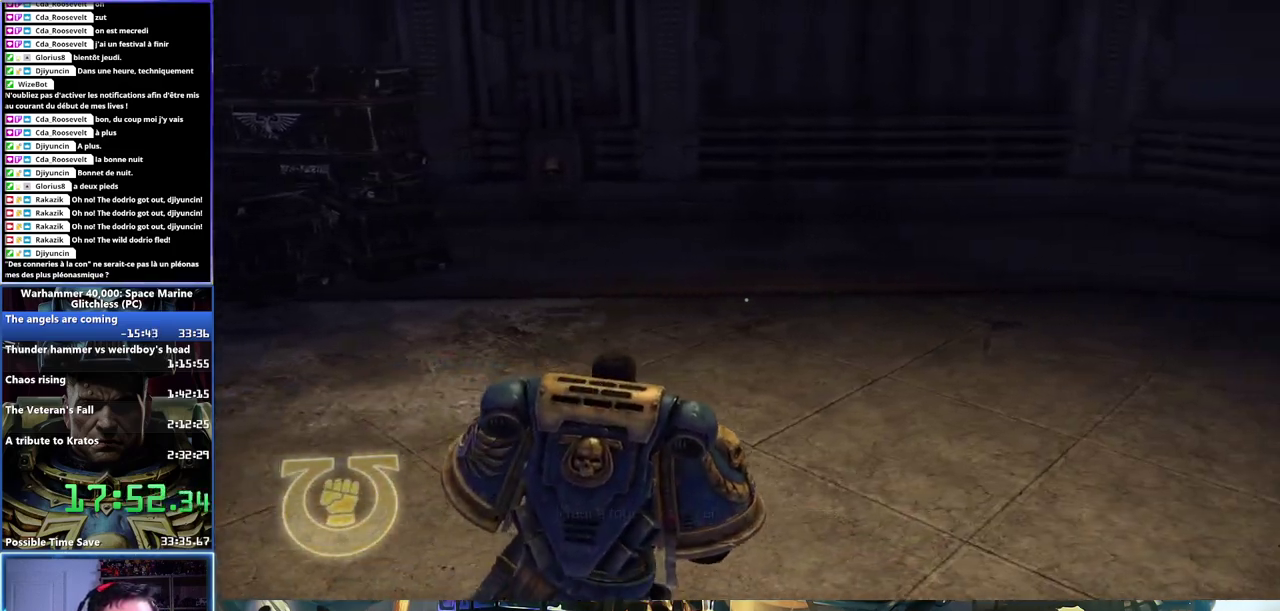
{"buttons": [], "left_stick": "right", "right_stick": "center", "button_events": []}
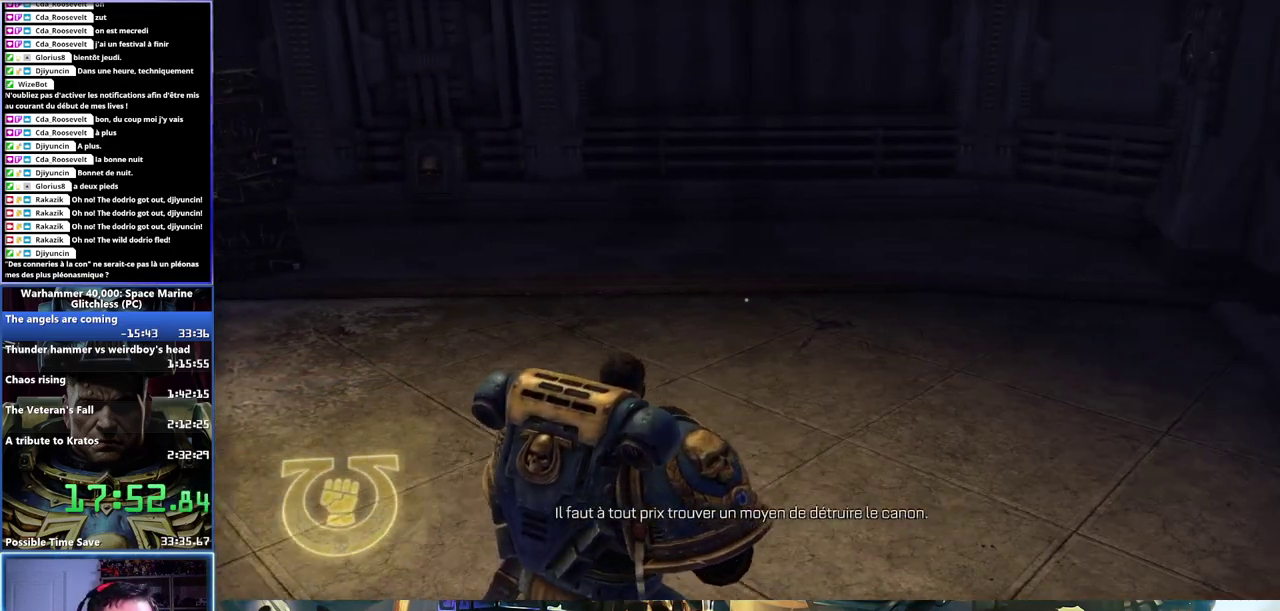
{"buttons": [], "left_stick": "right", "right_stick": "center", "button_events": []}
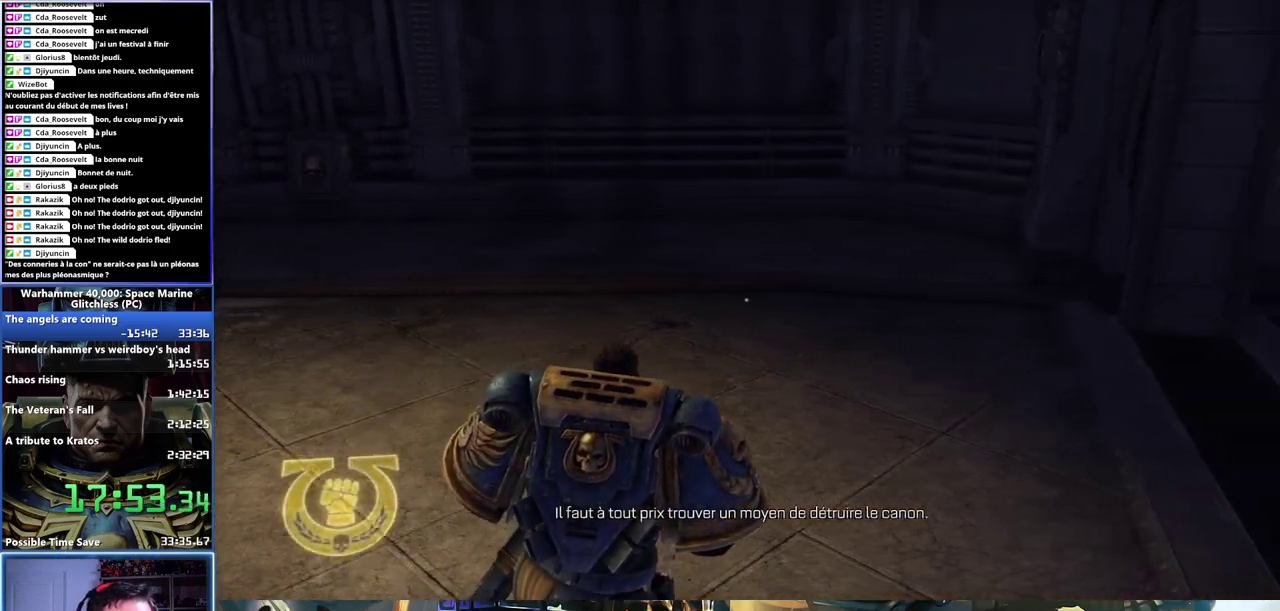
{"buttons": [], "left_stick": "right", "right_stick": "center", "button_events": []}
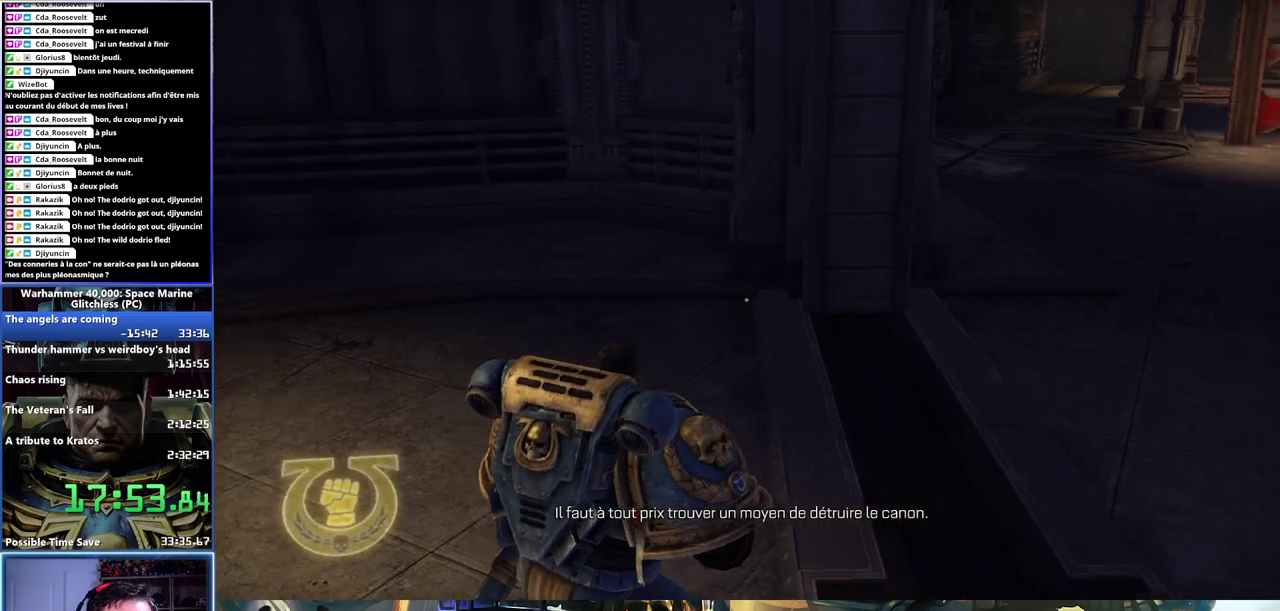
{"buttons": [], "left_stick": "right", "right_stick": "center", "button_events": []}
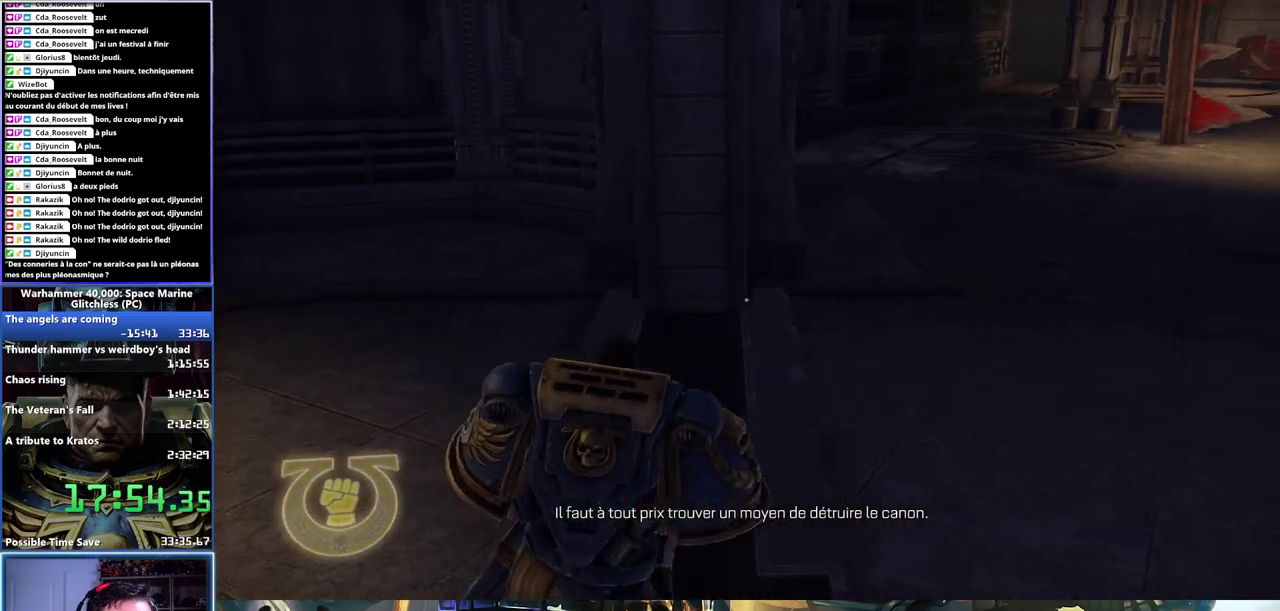
{"buttons": [], "left_stick": "right", "right_stick": "center", "button_events": []}
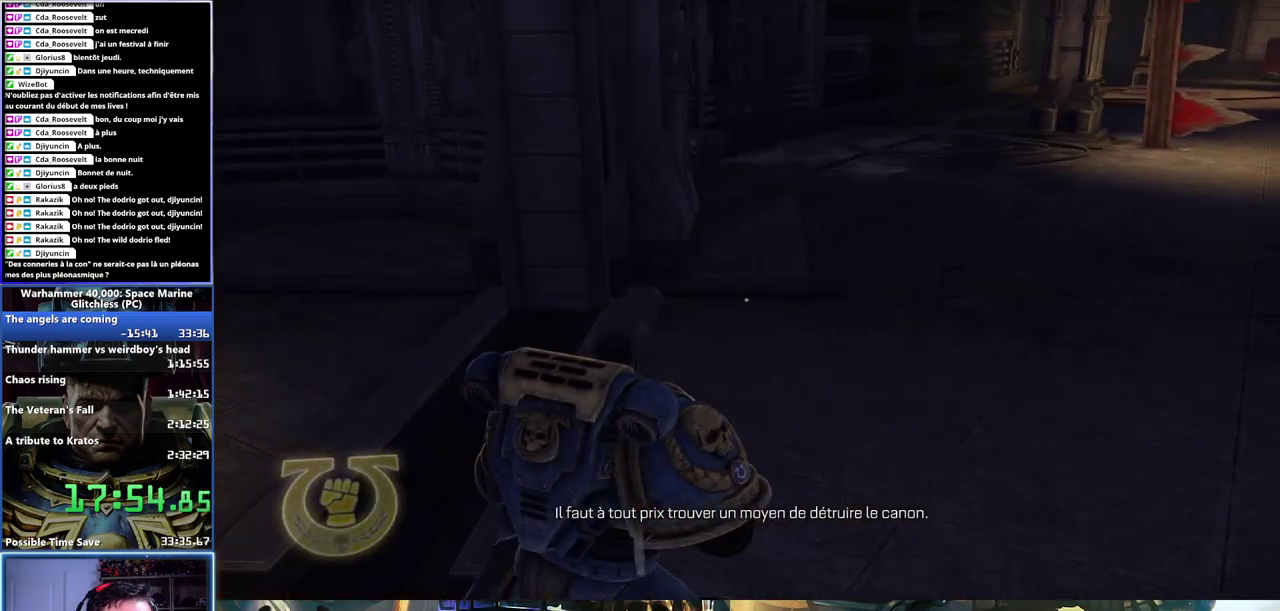
{"buttons": [], "left_stick": "up-right", "right_stick": "right", "button_events": []}
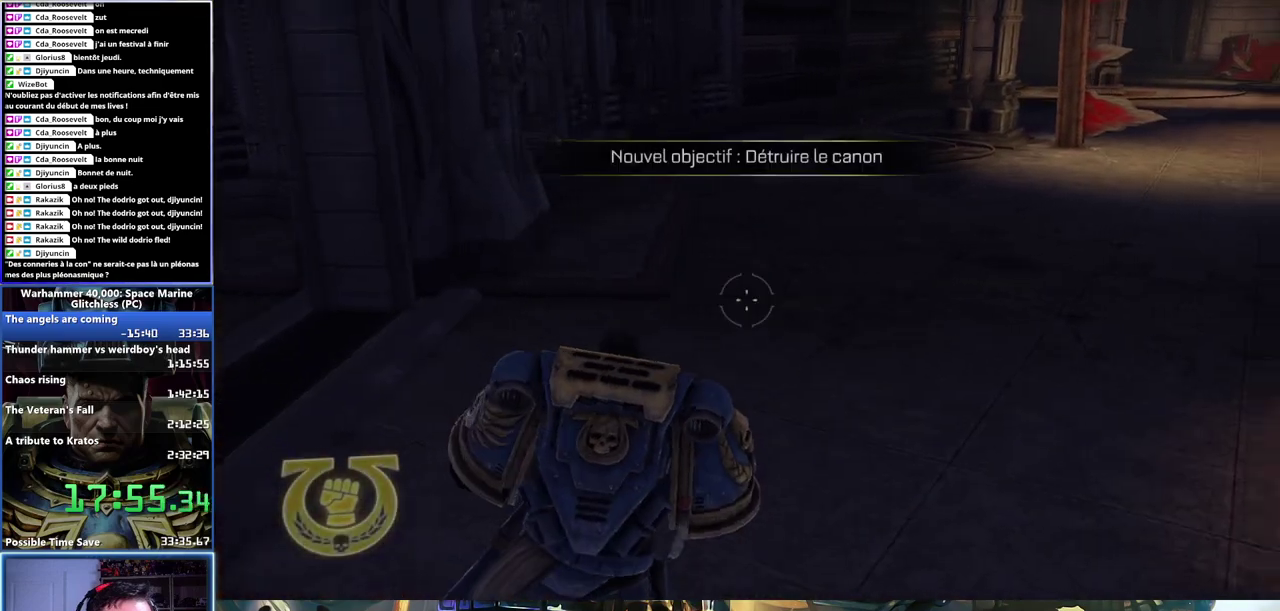
{"buttons": ["L3"], "left_stick": "up-right", "right_stick": "right"}
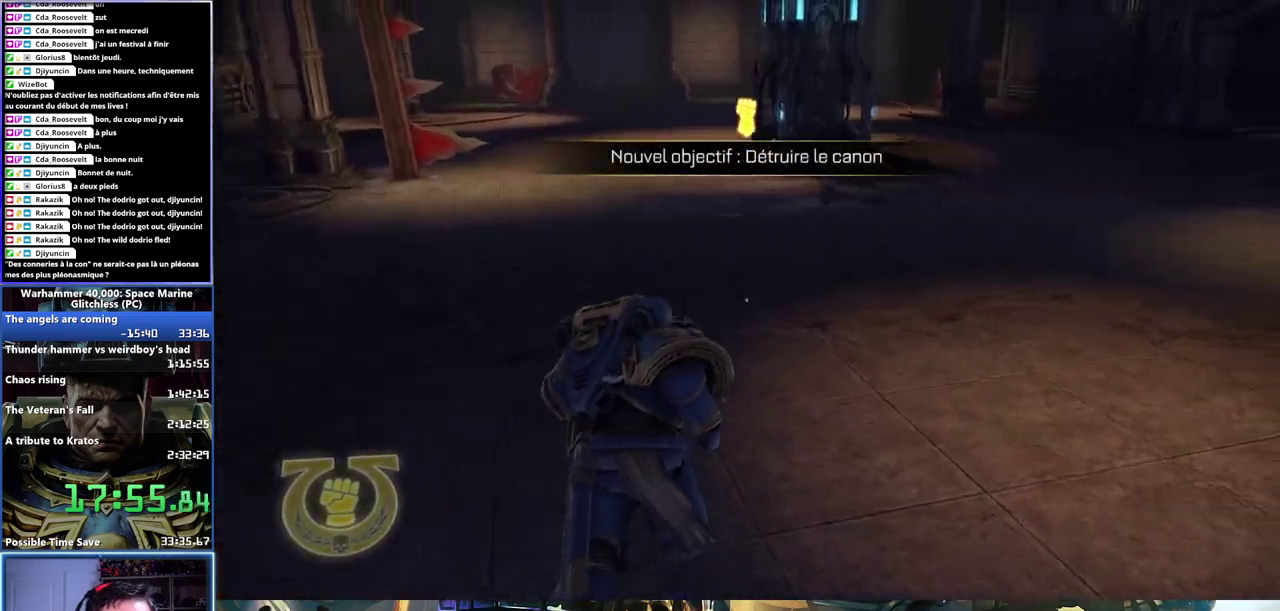
{"buttons": ["A"], "left_stick": "up", "right_stick": "center"}
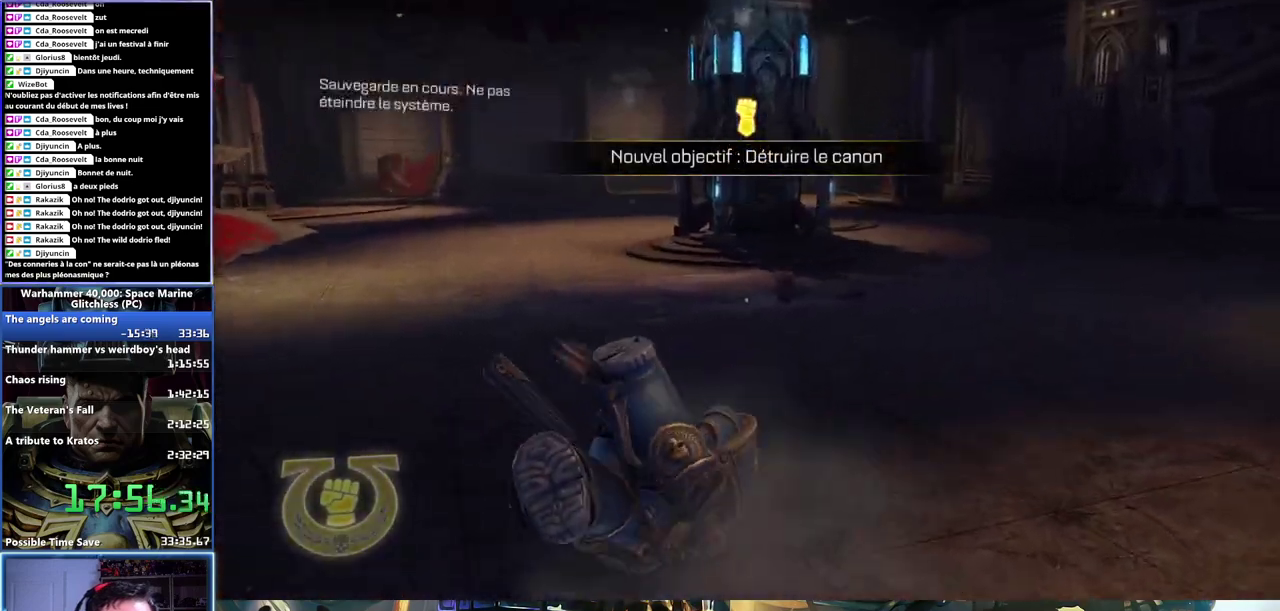
{"buttons": [], "left_stick": "up", "right_stick": "center", "button_events": [[17, "X", "down"], [133, "A", "up"], [133, "X", "up"]]}
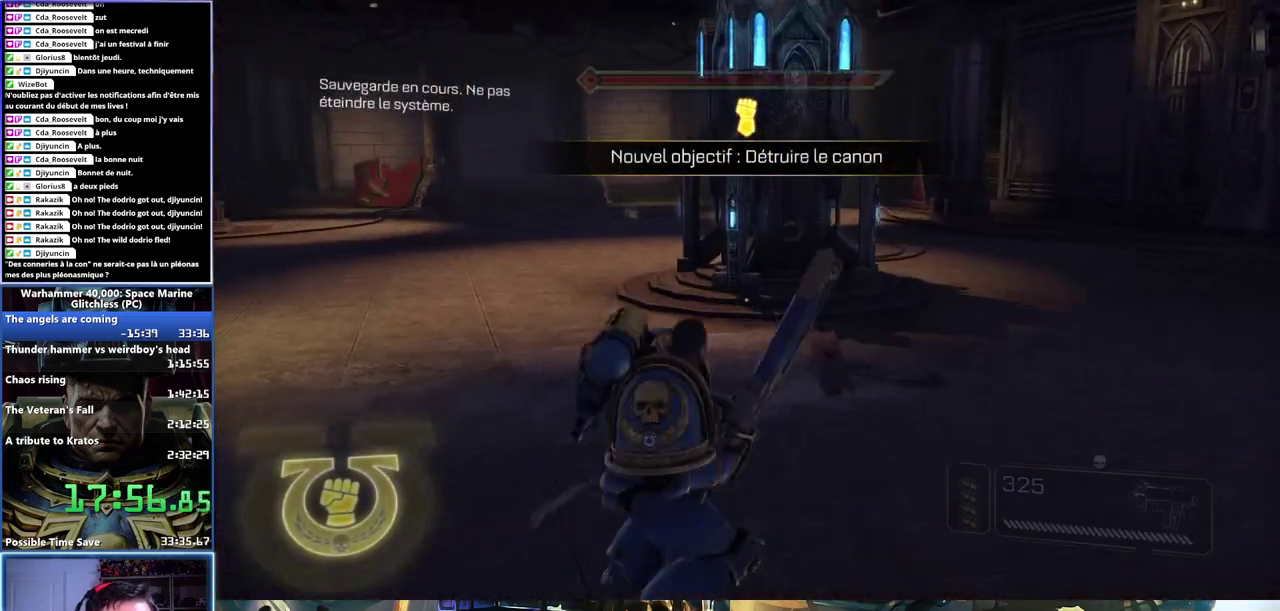
{"buttons": ["X"], "left_stick": "up", "right_stick": "center", "button_events": [[250, "X", "down"], [350, "X", "up"], [417, "A", "down"], [417, "X", "down"], [500, "A", "up"]]}
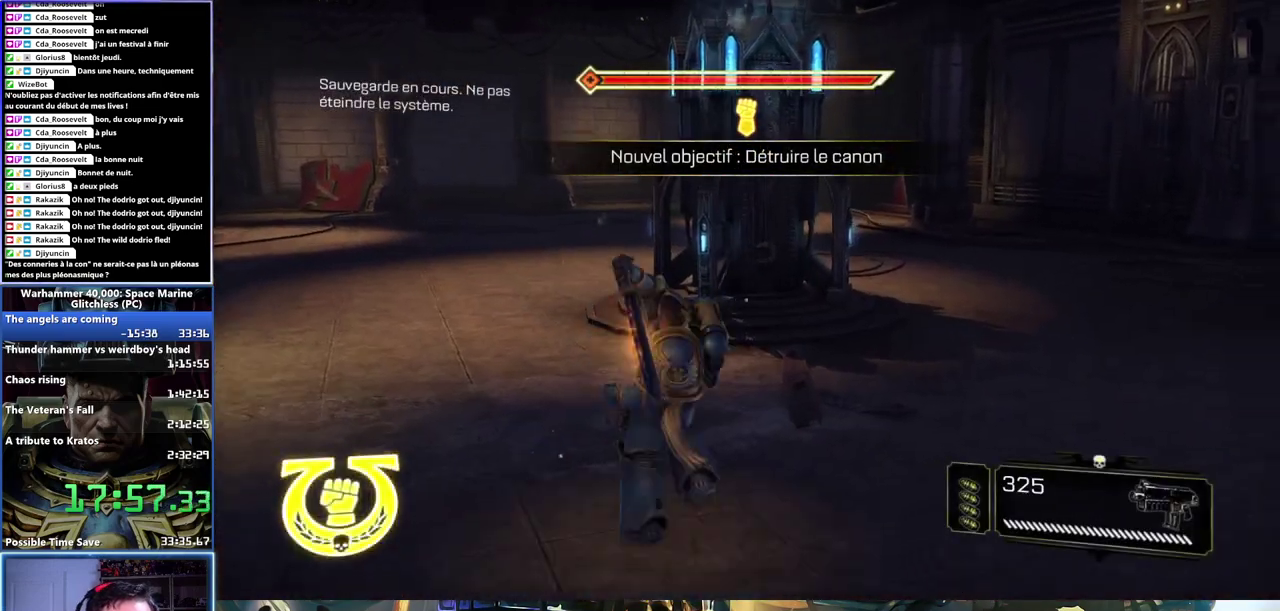
{"buttons": ["B"], "left_stick": "up", "right_stick": "center", "button_events": [[33, "X", "up"], [117, "A", "down"], [117, "X", "down"], [250, "A", "up"], [250, "X", "up"], [483, "B", "down"]]}
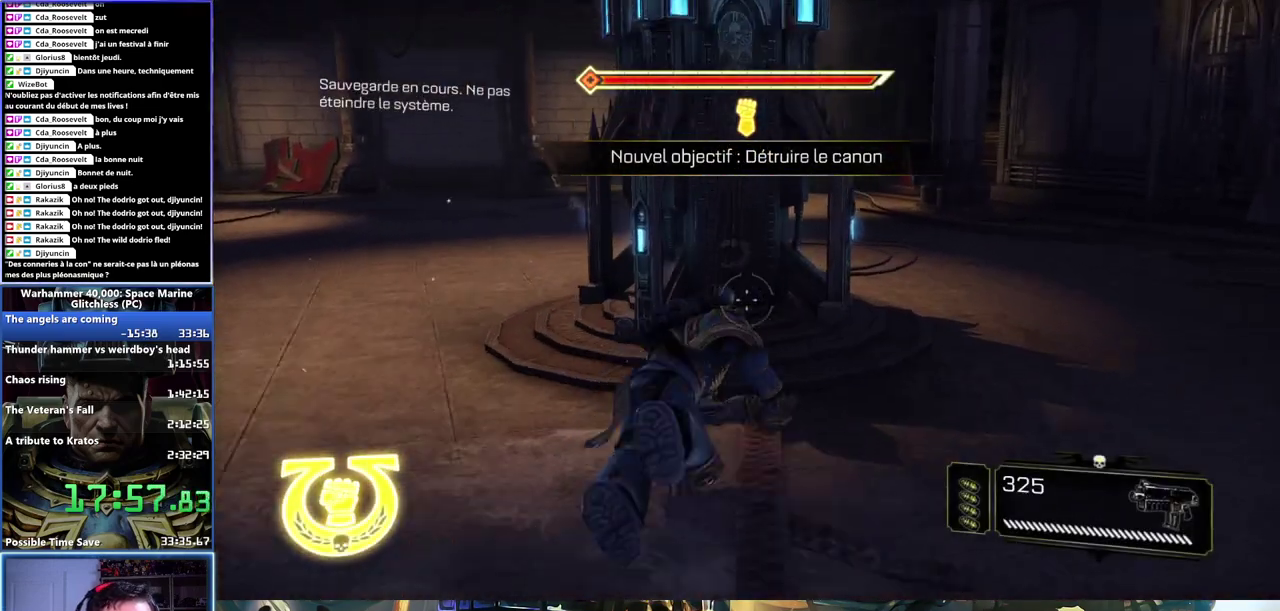
{"buttons": [], "left_stick": "center", "right_stick": "center", "button_events": [[83, "B", "up"], [167, "B", "down"], [233, "B", "up"], [283, "B", "down"], [333, "B", "up"], [400, "B", "down"], [483, "B", "up"]]}
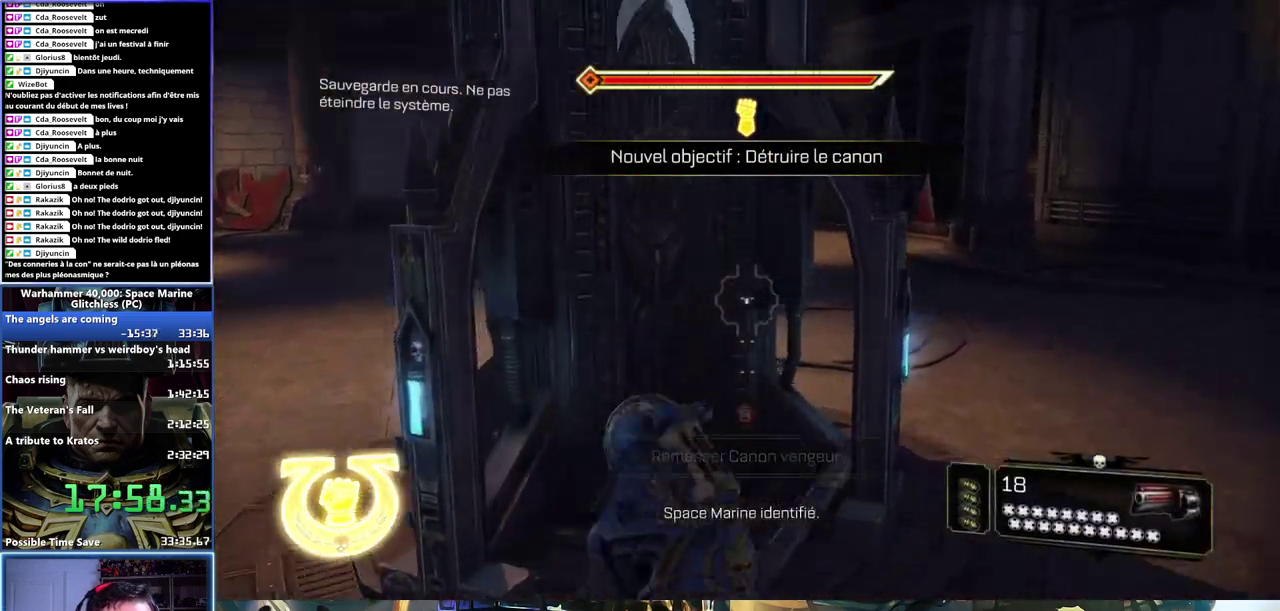
{"buttons": [], "left_stick": "down-right", "right_stick": "right", "button_events": [[33, "B", "down"], [133, "B", "up"]]}
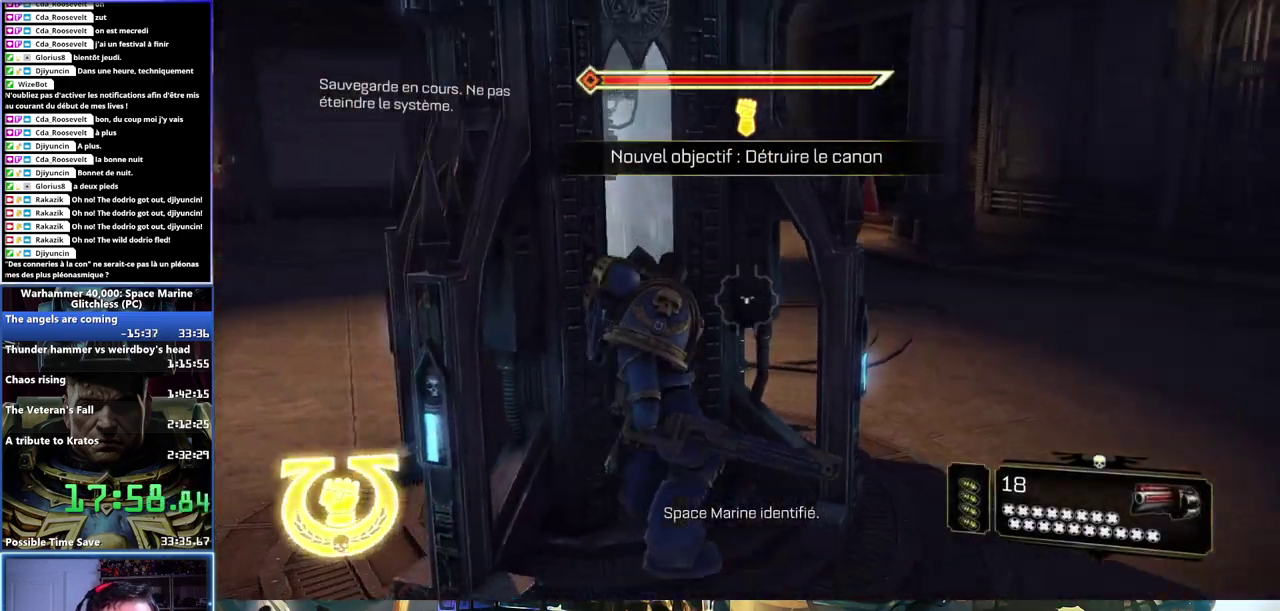
{"buttons": [], "left_stick": "center", "right_stick": "right", "button_events": []}
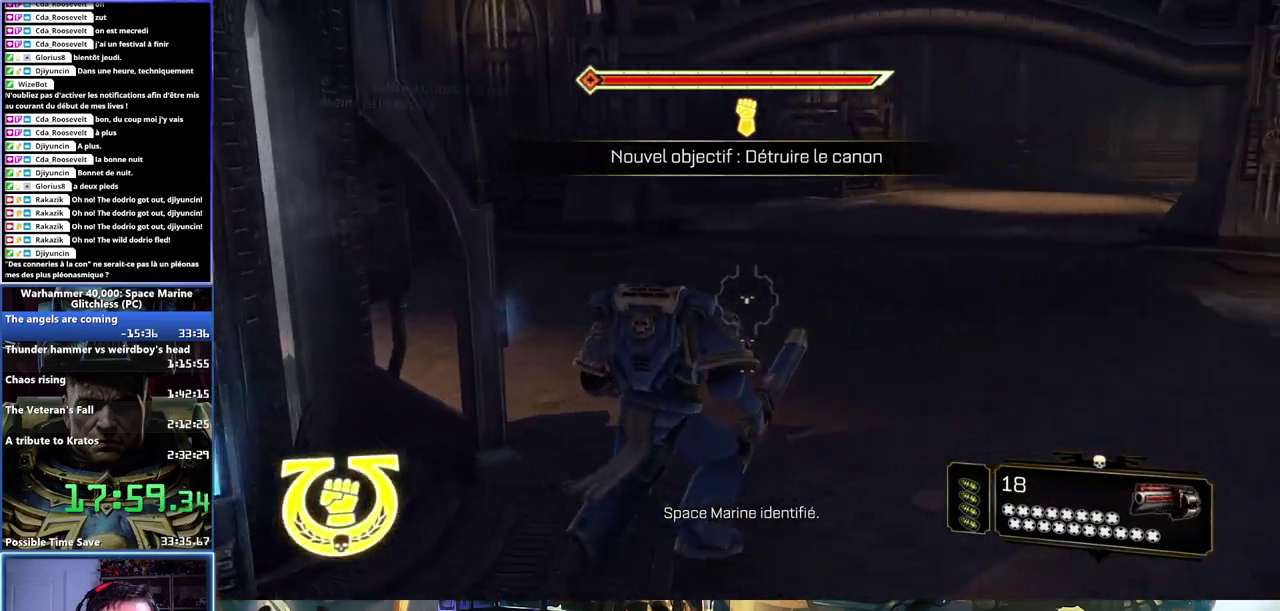
{"buttons": ["L3"], "left_stick": "up", "right_stick": "center"}
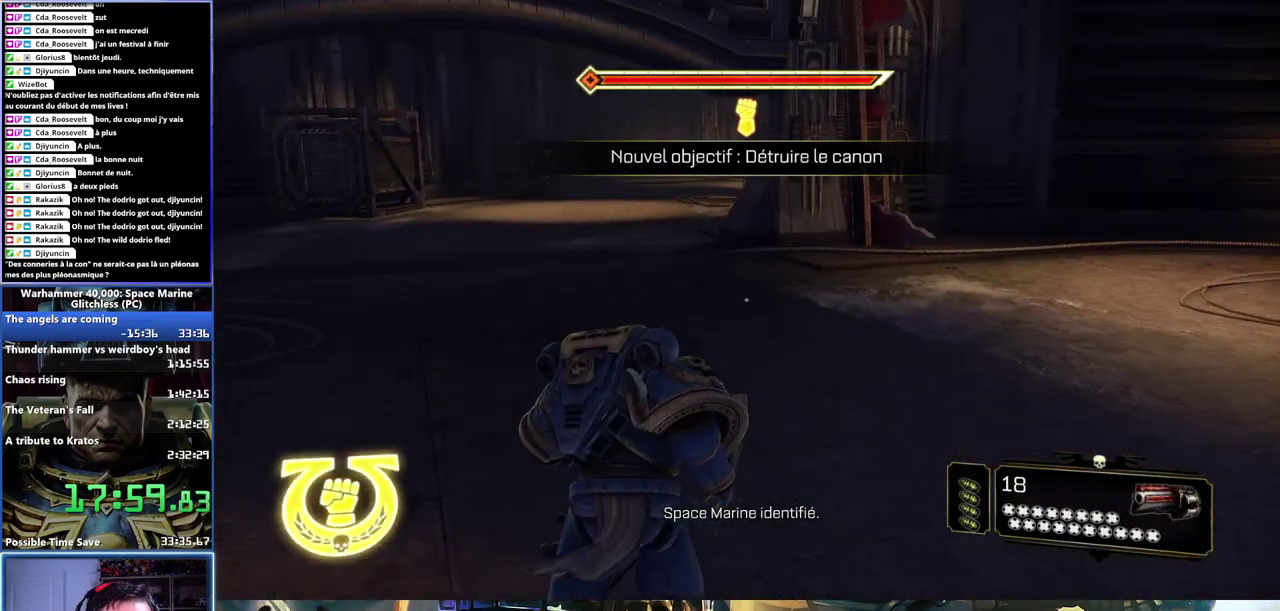
{"buttons": ["L3"], "left_stick": "up", "right_stick": "center", "button_events": []}
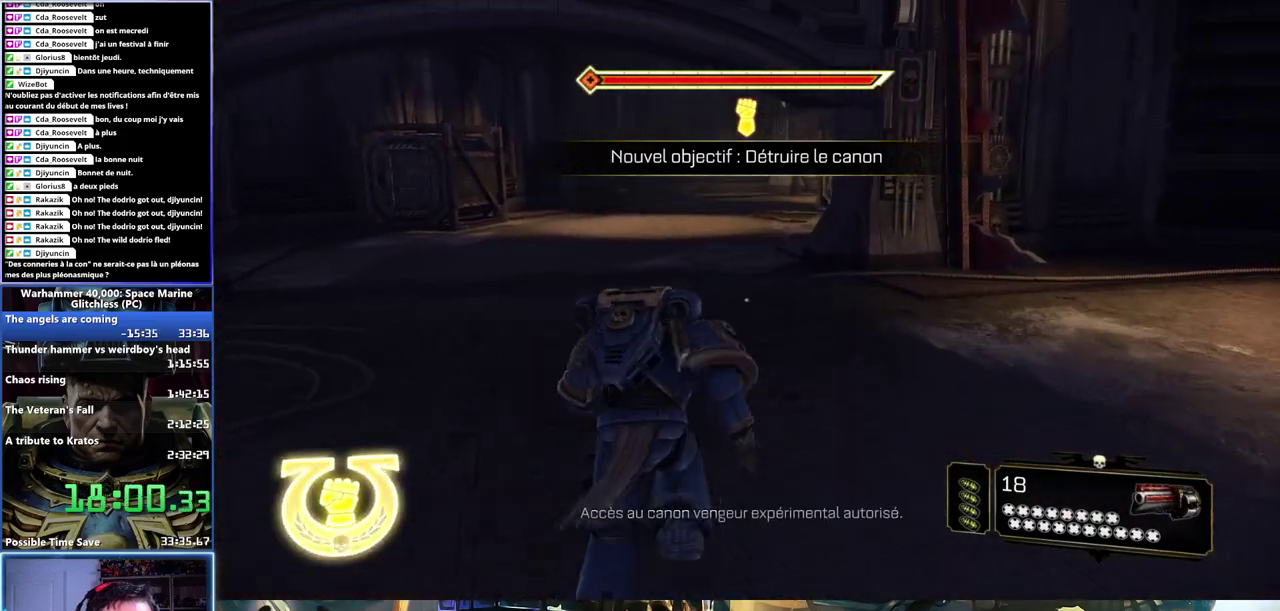
{"buttons": ["L3"], "left_stick": "up", "right_stick": "center", "button_events": [[50, "A", "down"], [50, "X", "down"], [150, "X", "up"], [183, "A", "up"], [250, "A", "down"], [250, "X", "down"], [300, "A", "up"], [300, "X", "up"], [367, "A", "down"], [367, "X", "down"], [467, "A", "up"], [483, "X", "up"]]}
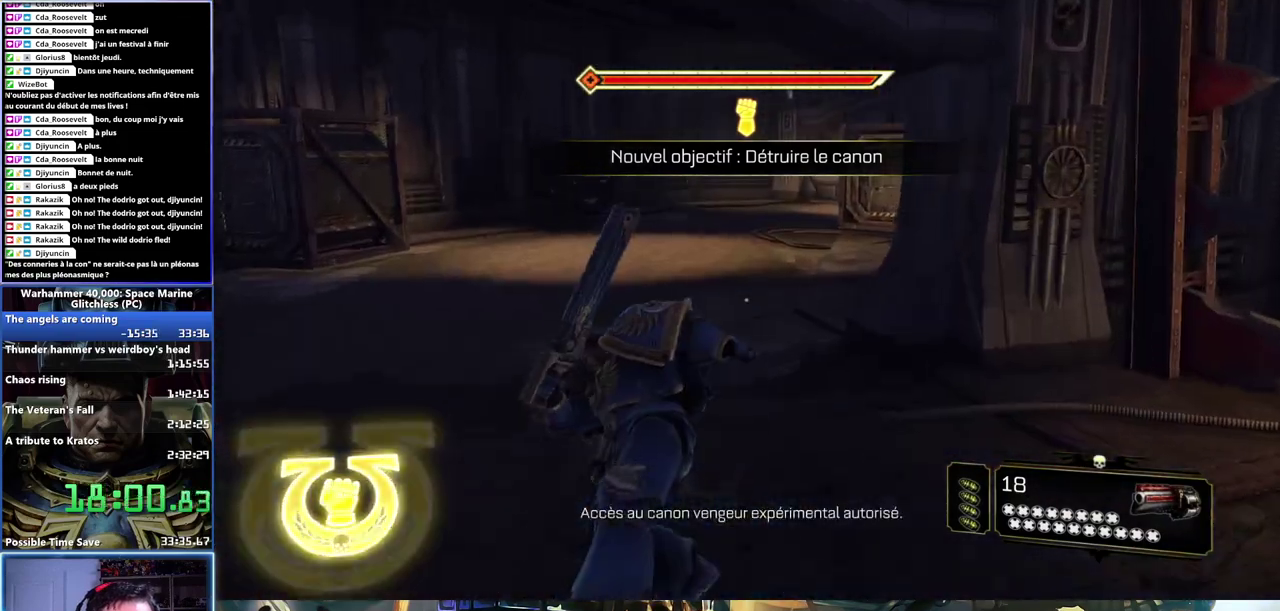
{"buttons": [], "left_stick": "up", "right_stick": "center"}
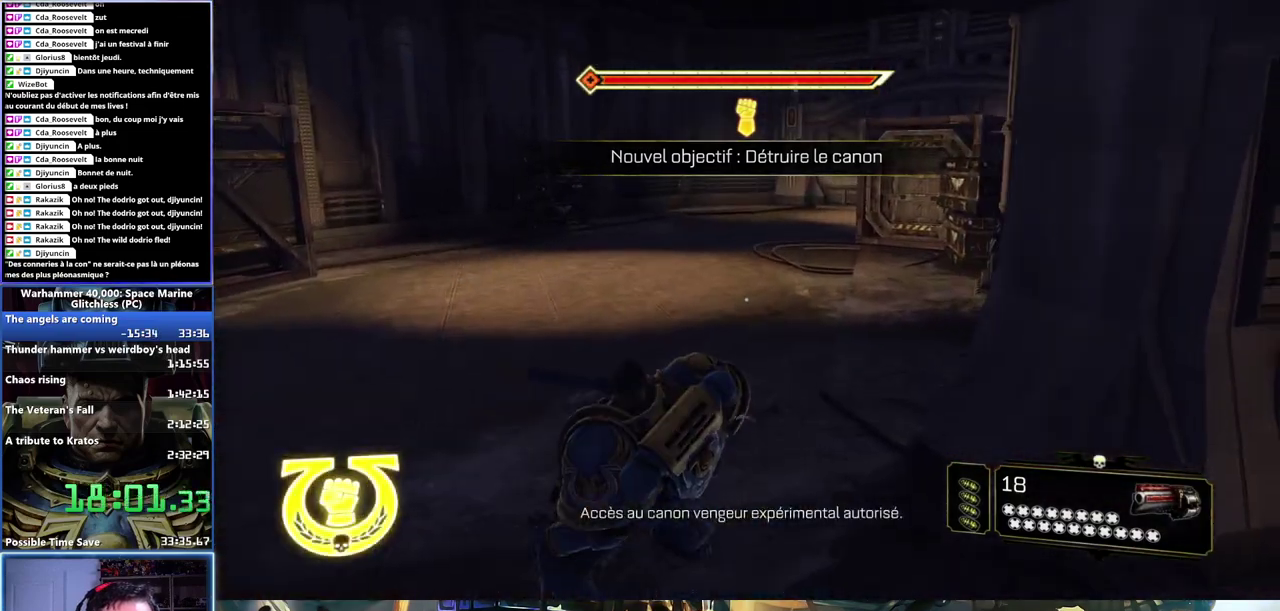
{"buttons": ["L3"], "left_stick": "up", "right_stick": "center"}
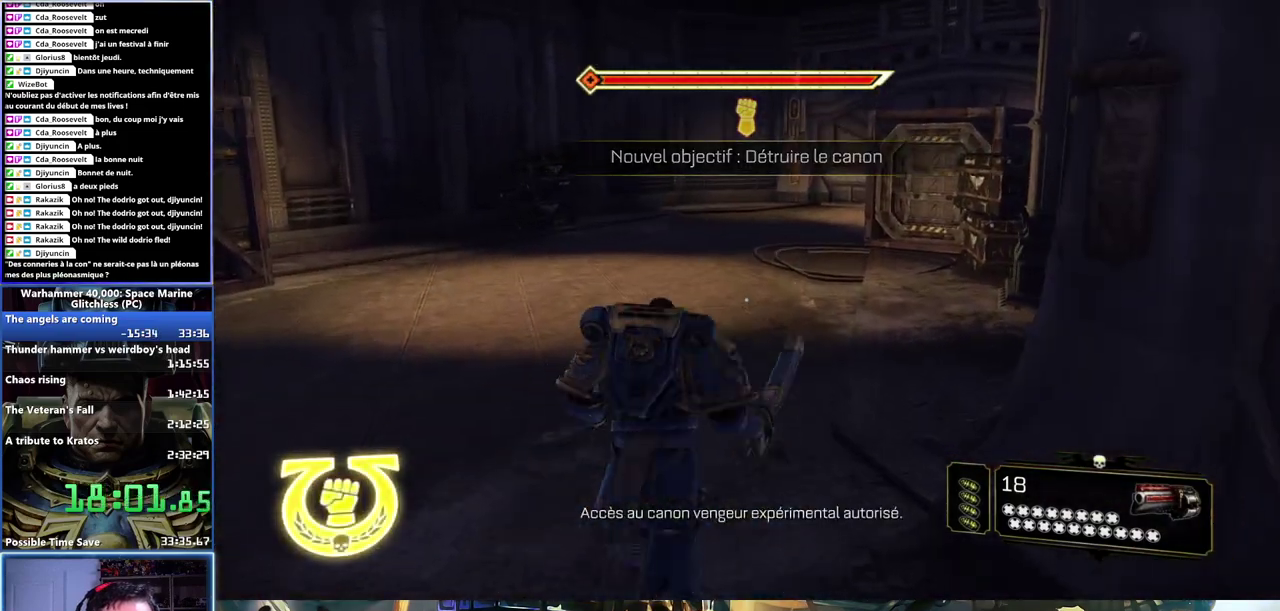
{"buttons": ["A", "X"], "left_stick": "up", "right_stick": "center"}
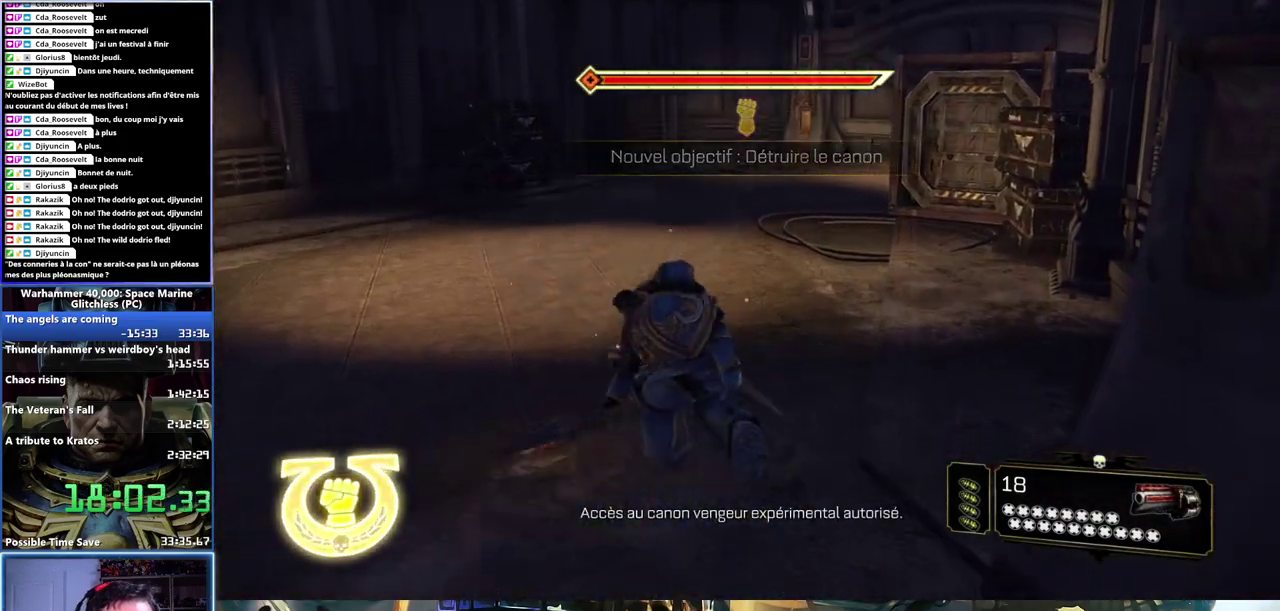
{"buttons": [], "left_stick": "up", "right_stick": "center"}
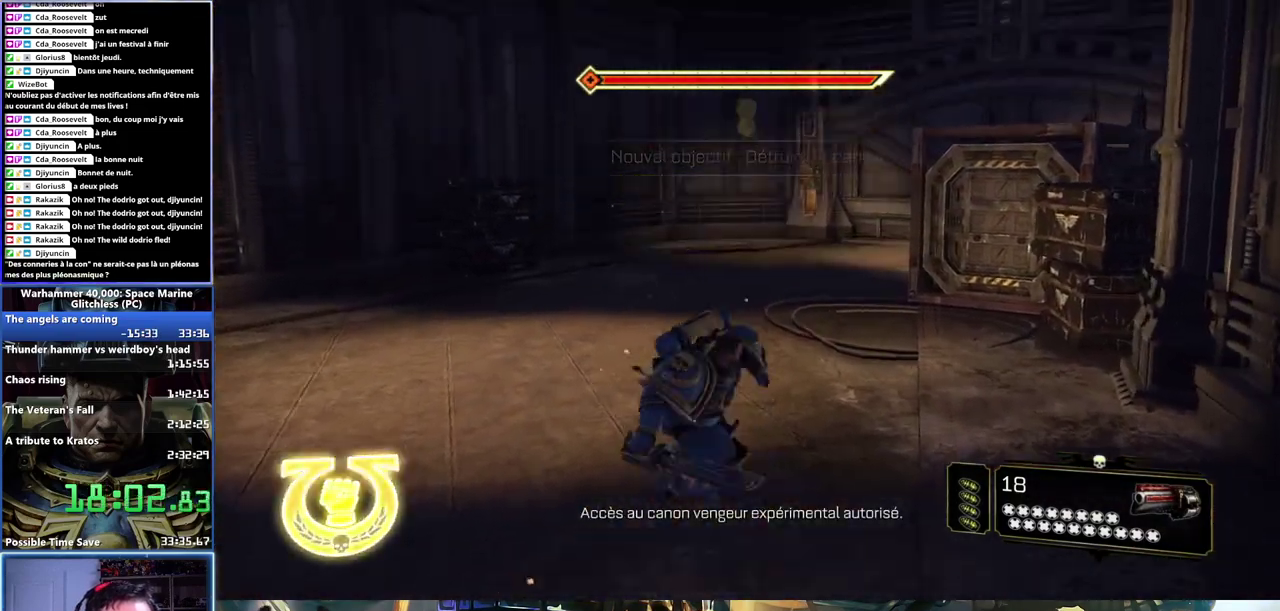
{"buttons": [], "left_stick": "up", "right_stick": "center", "button_events": []}
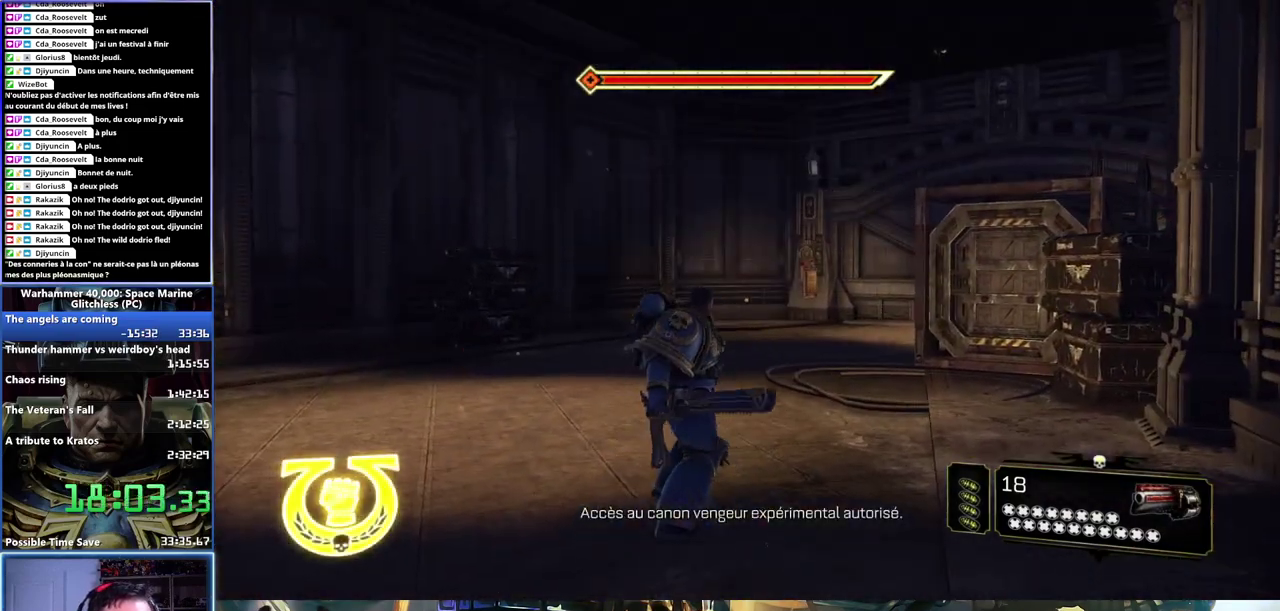
{"buttons": ["L2", "L3"], "left_stick": "up", "right_stick": "center"}
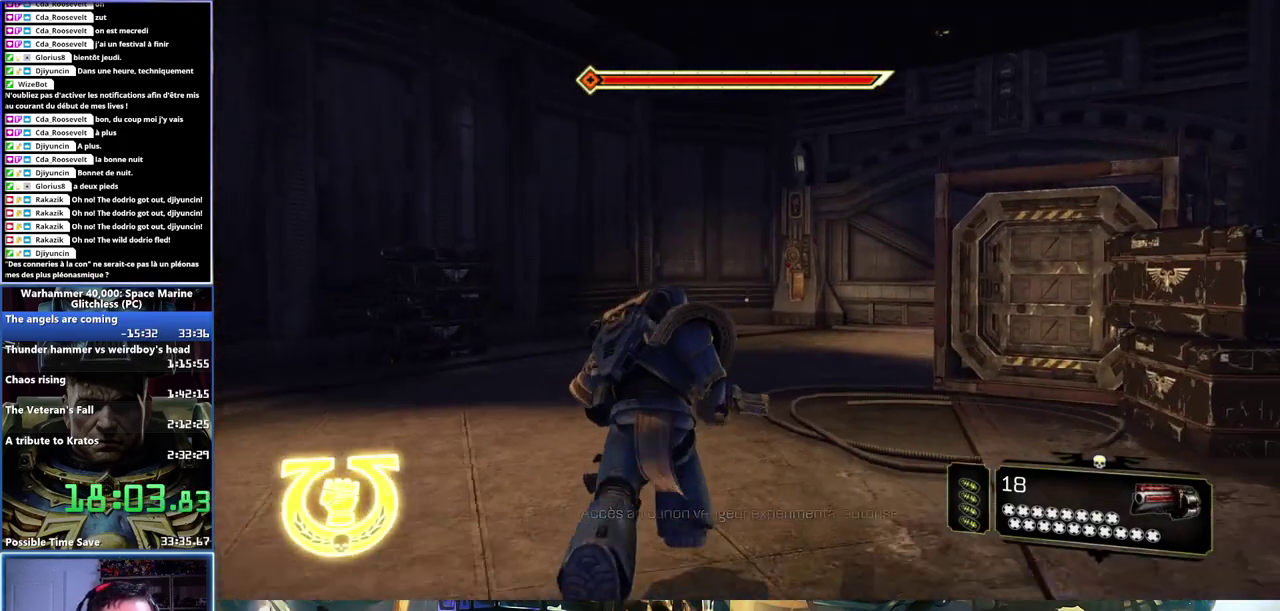
{"buttons": ["L3"], "left_stick": "up", "right_stick": "center", "button_events": [[33, "L2", "up"]]}
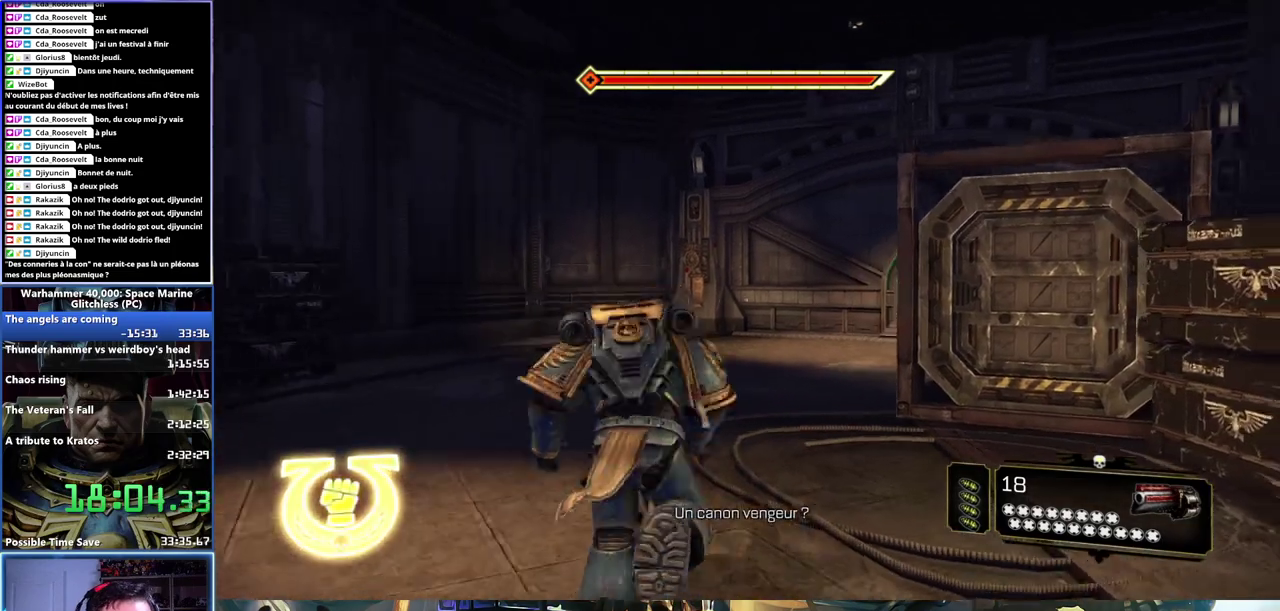
{"buttons": ["A"], "left_stick": "up-right", "right_stick": "center"}
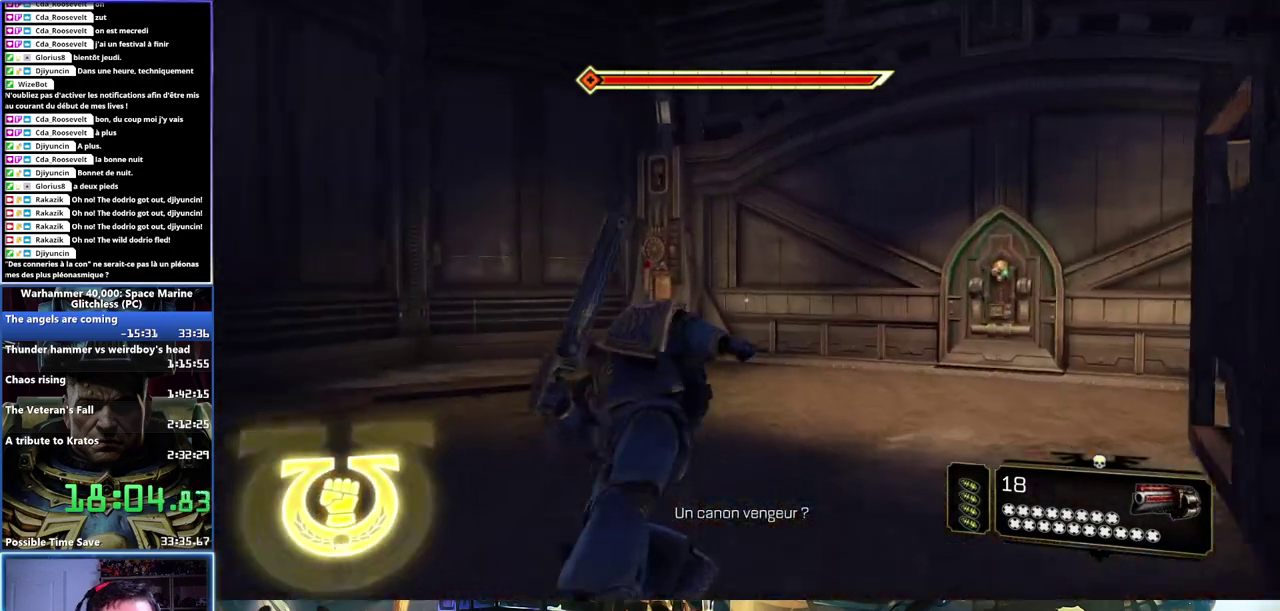
{"buttons": [], "left_stick": "up-right", "right_stick": "right", "button_events": [[33, "A", "up"]]}
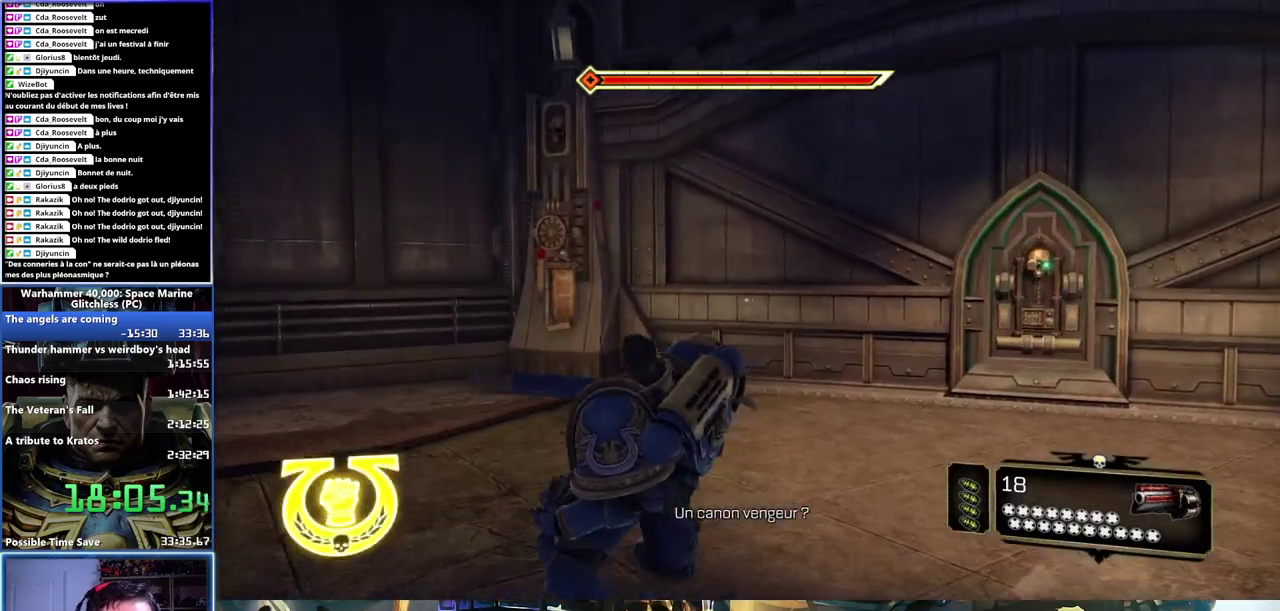
{"buttons": [], "left_stick": "up-right", "right_stick": "center", "button_events": []}
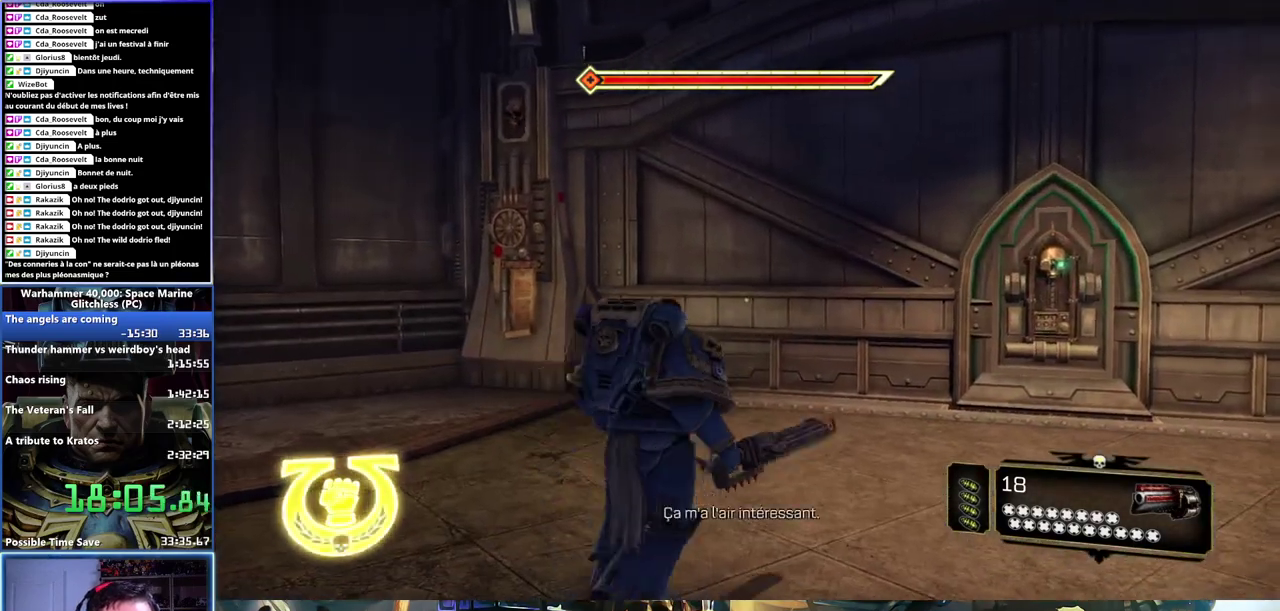
{"buttons": [], "left_stick": "up-right", "right_stick": "center", "button_events": []}
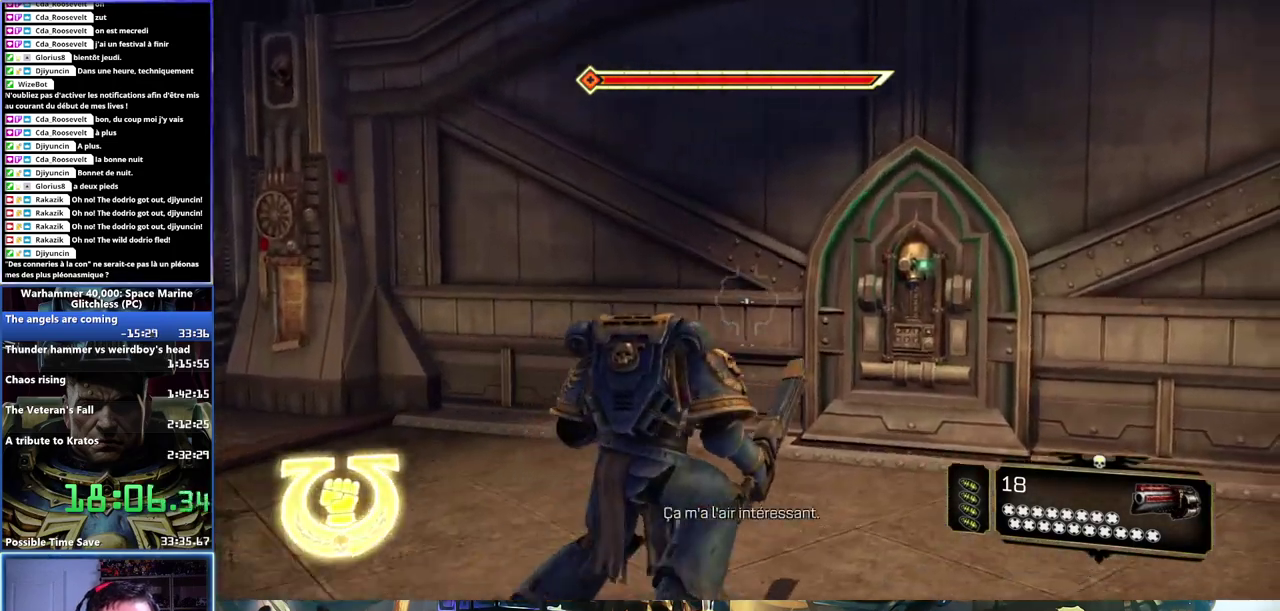
{"buttons": [], "left_stick": "center", "right_stick": "center", "button_events": [[200, "L2", "down"], [333, "L2", "up"]]}